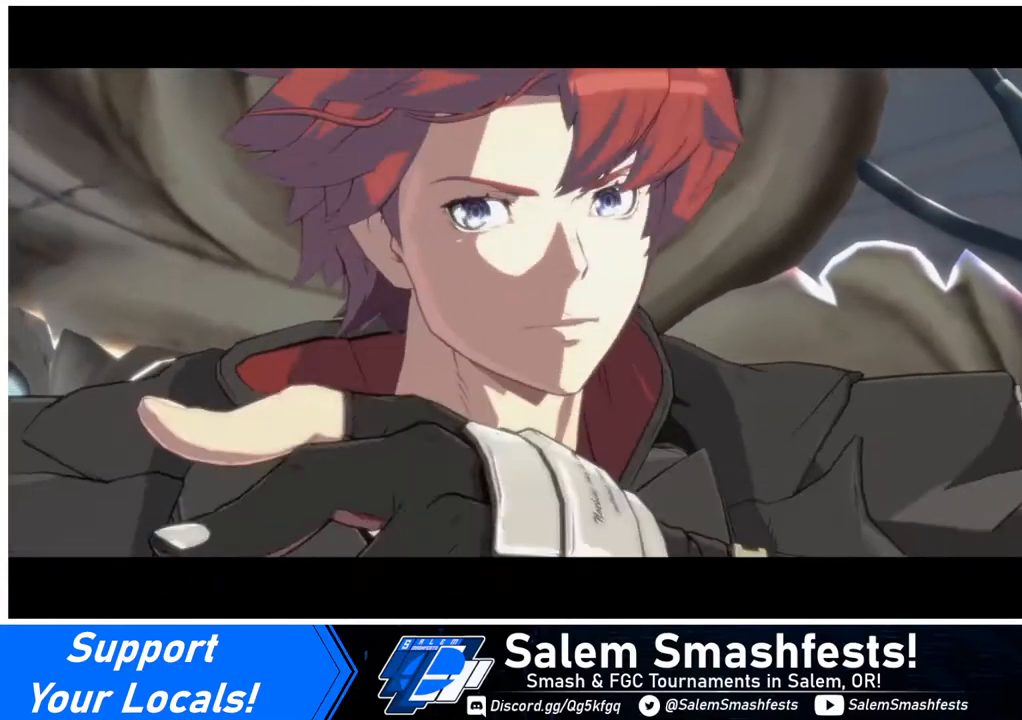
Gameplay with a controller (arcade stick); each line is a JSON object with the inputs held at the frame after it. "events" lists button and stick changes between this image and that frame as [ms after this image, input, new state], when the widget could be followed in between. Not read: L3 R3.
{"buttons": ["CROSS"], "events": [[440, "CROSS", "down"]]}
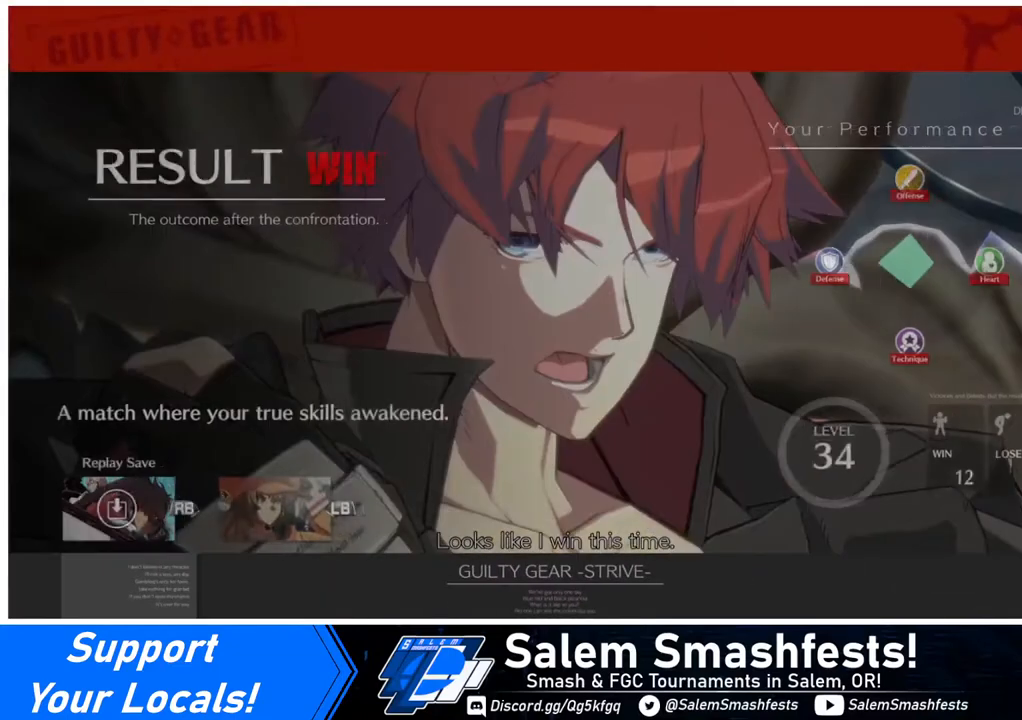
{"buttons": [], "events": [[80, "CROSS", "up"]]}
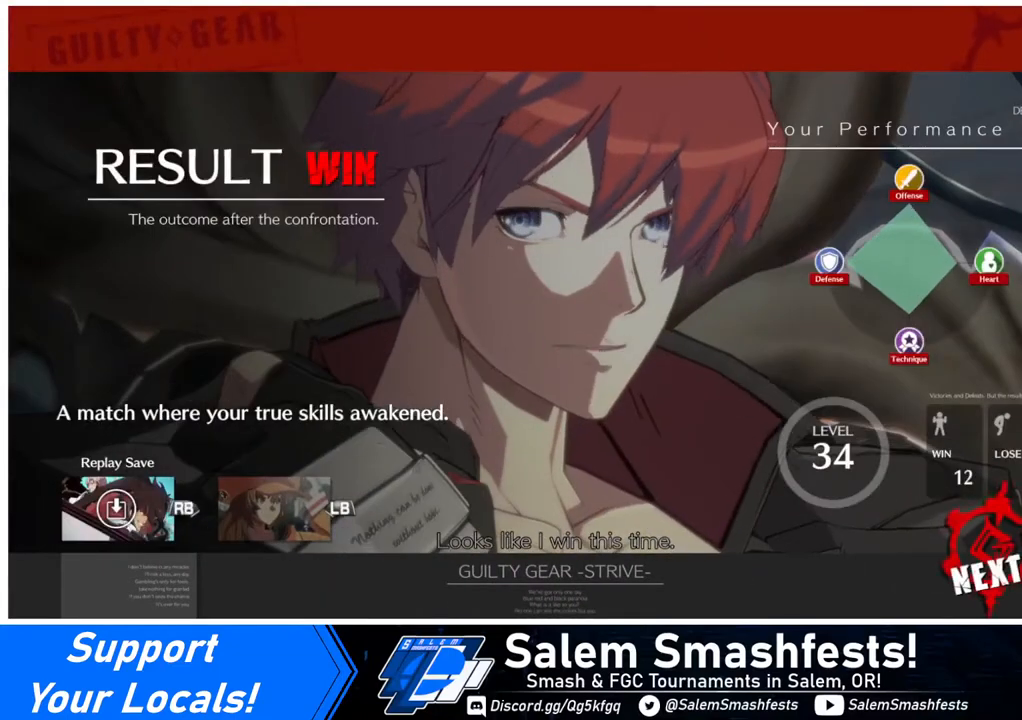
{"buttons": [], "events": []}
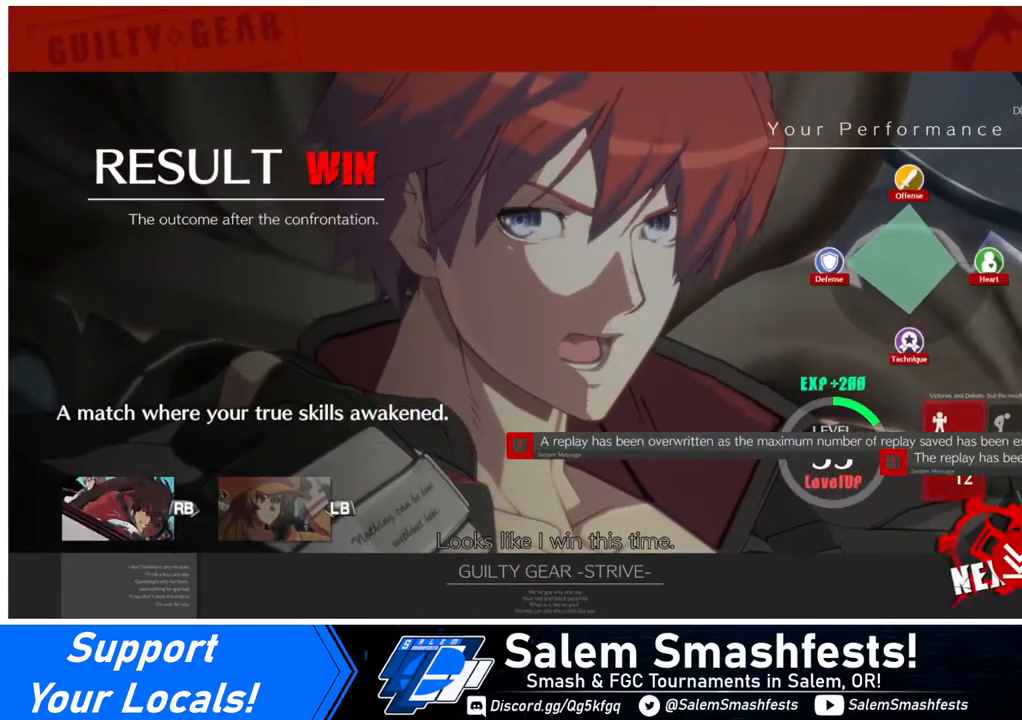
{"buttons": [], "events": []}
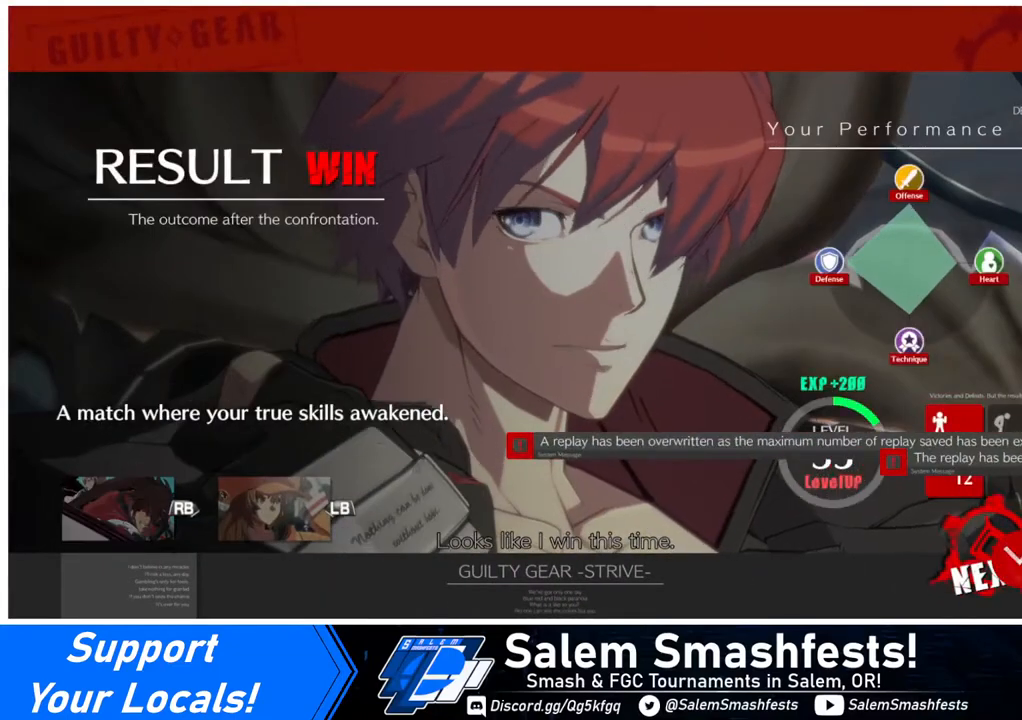
{"buttons": [], "events": []}
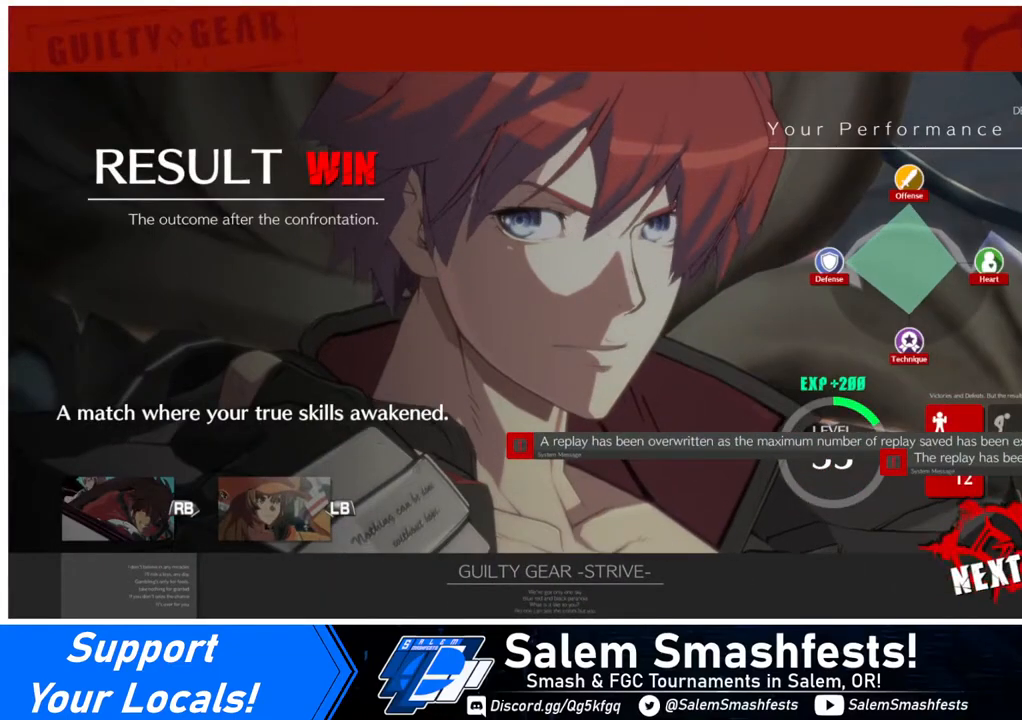
{"buttons": [], "events": [[120, "CROSS", "down"], [280, "CROSS", "up"]]}
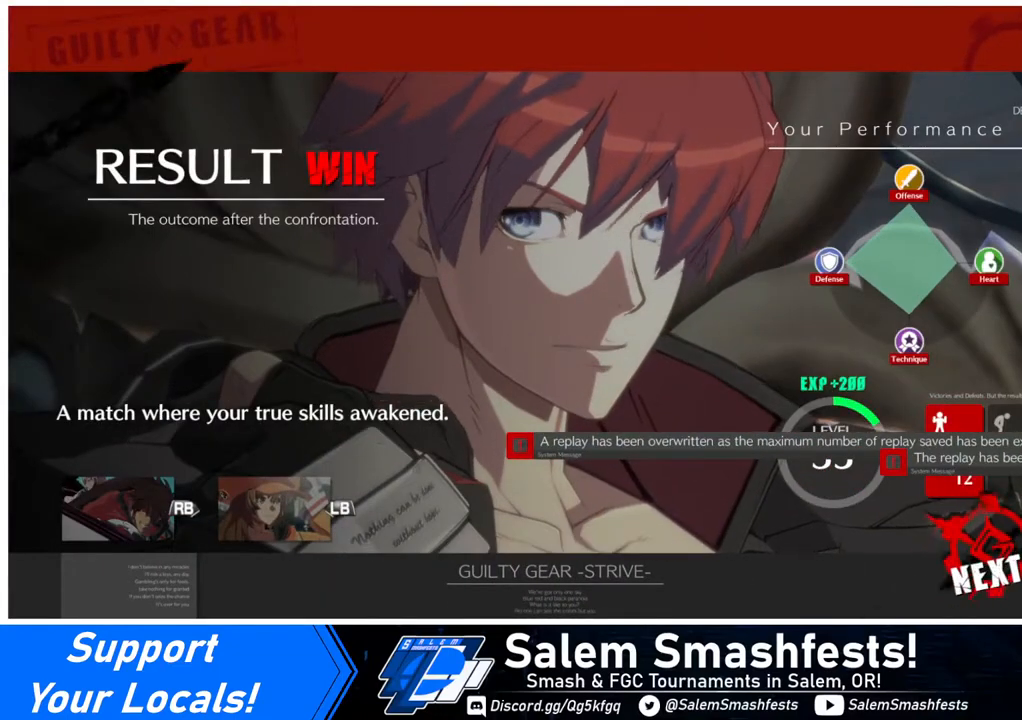
{"buttons": [], "events": []}
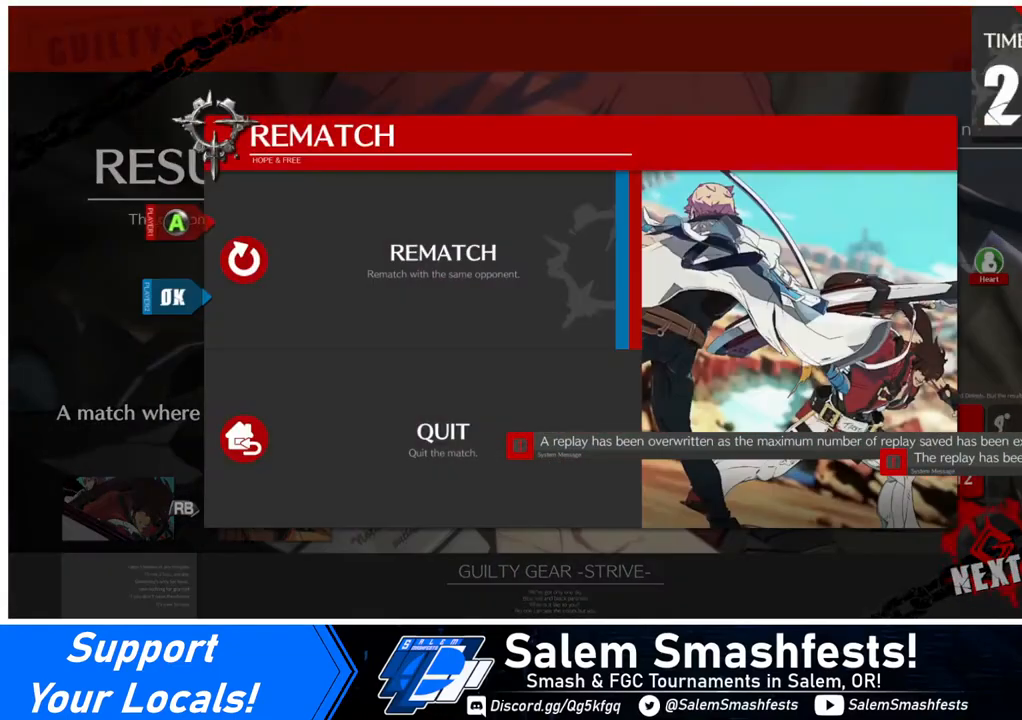
{"buttons": [], "events": []}
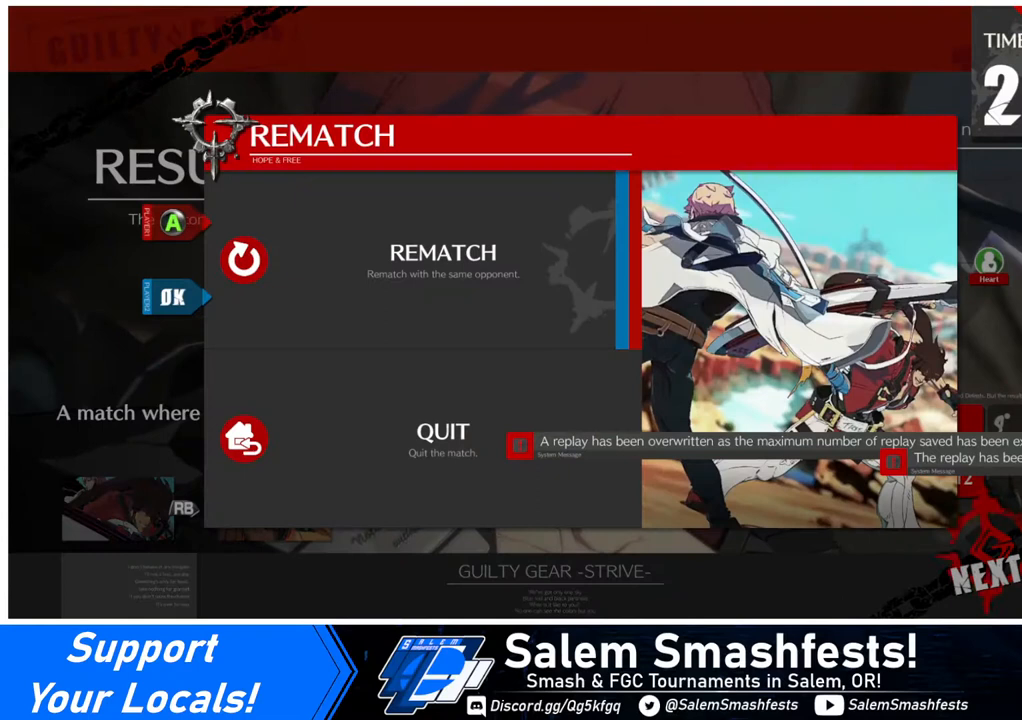
{"buttons": [], "events": []}
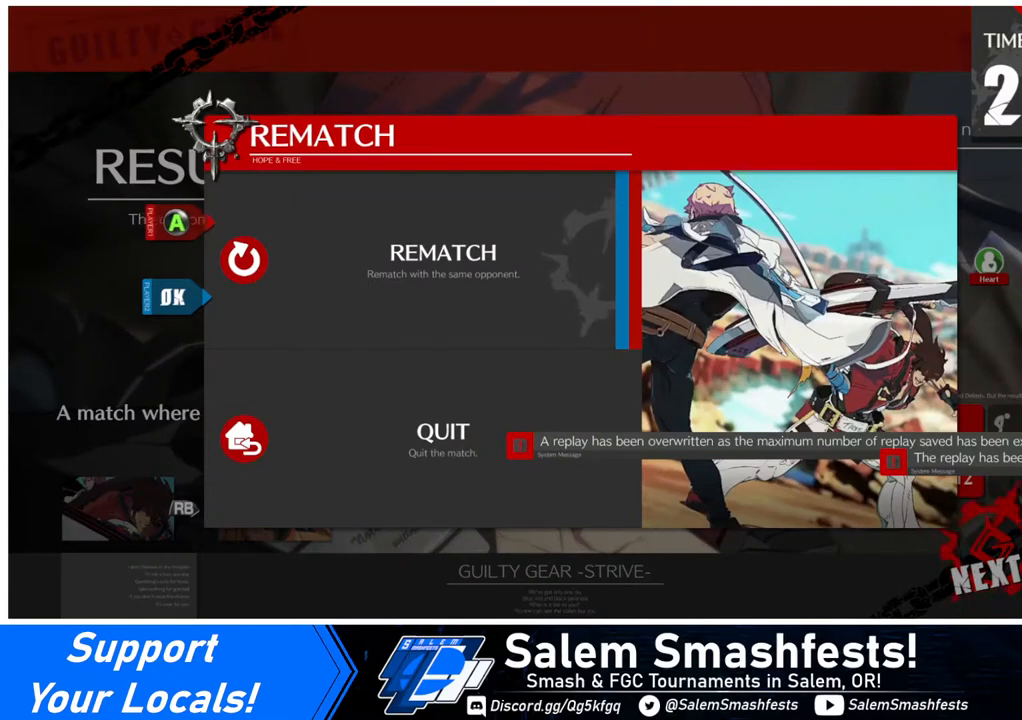
{"buttons": [], "events": []}
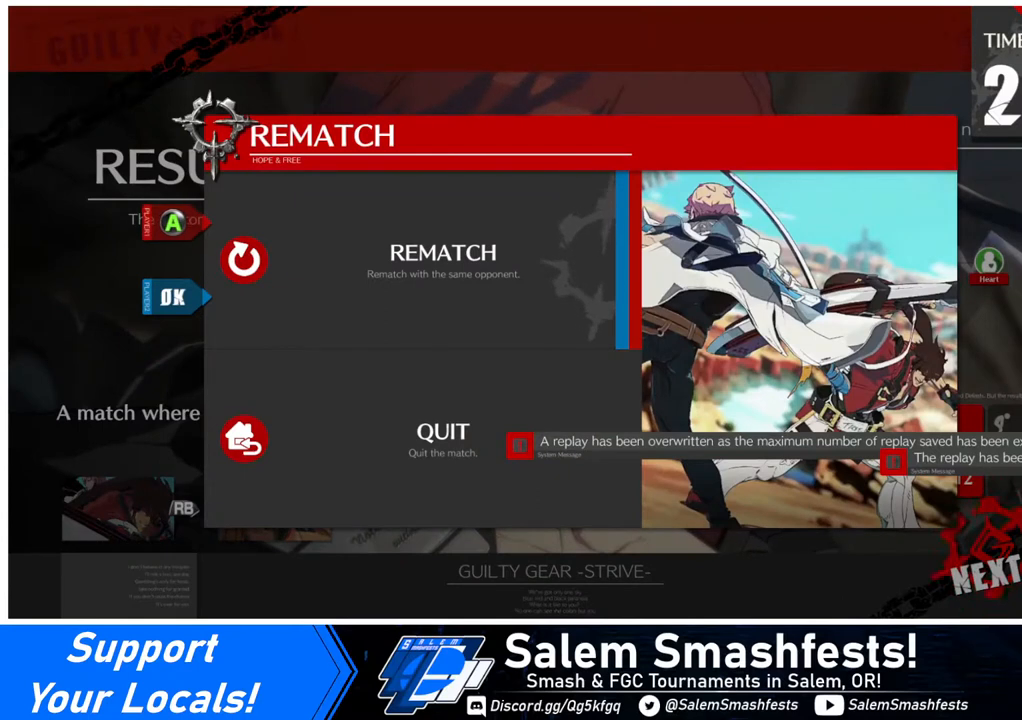
{"buttons": [], "events": []}
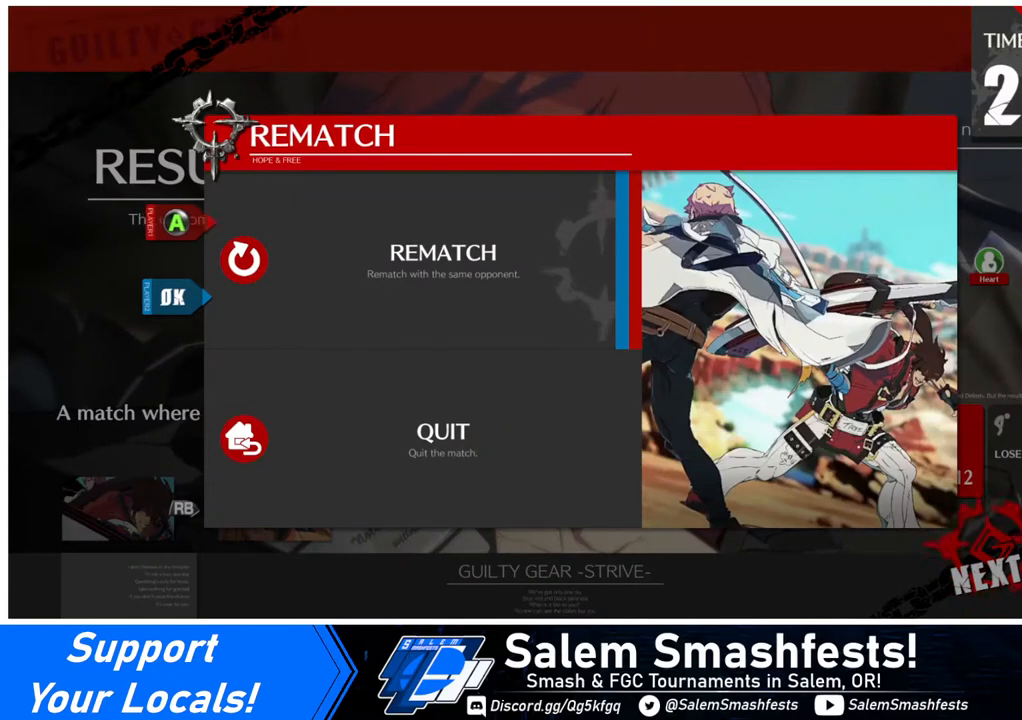
{"buttons": [], "events": []}
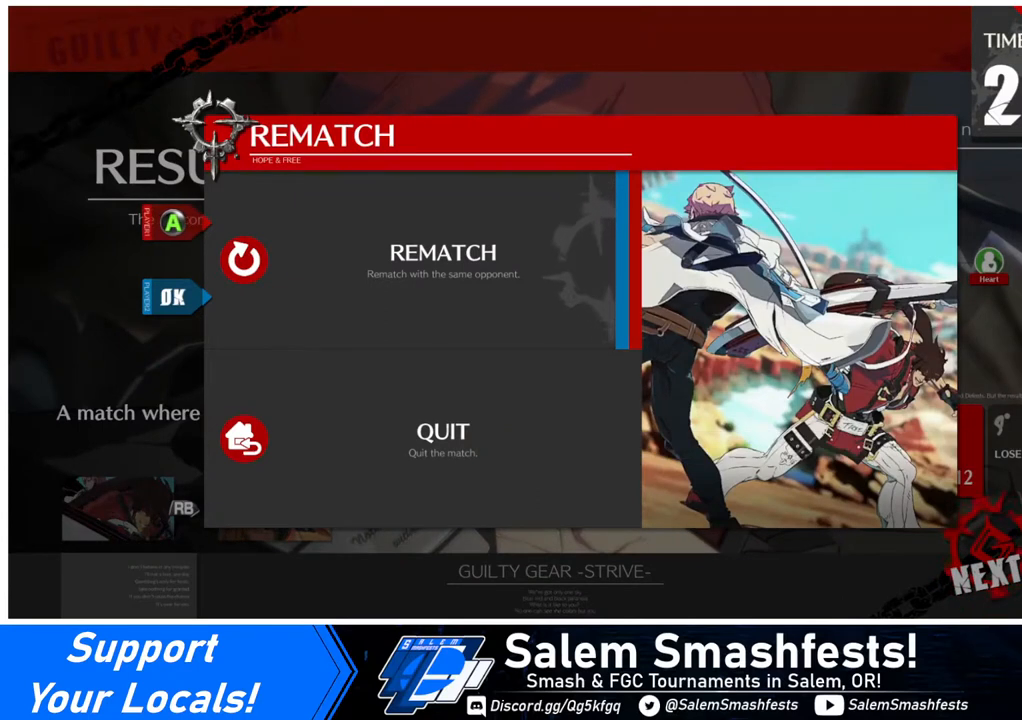
{"buttons": [], "events": []}
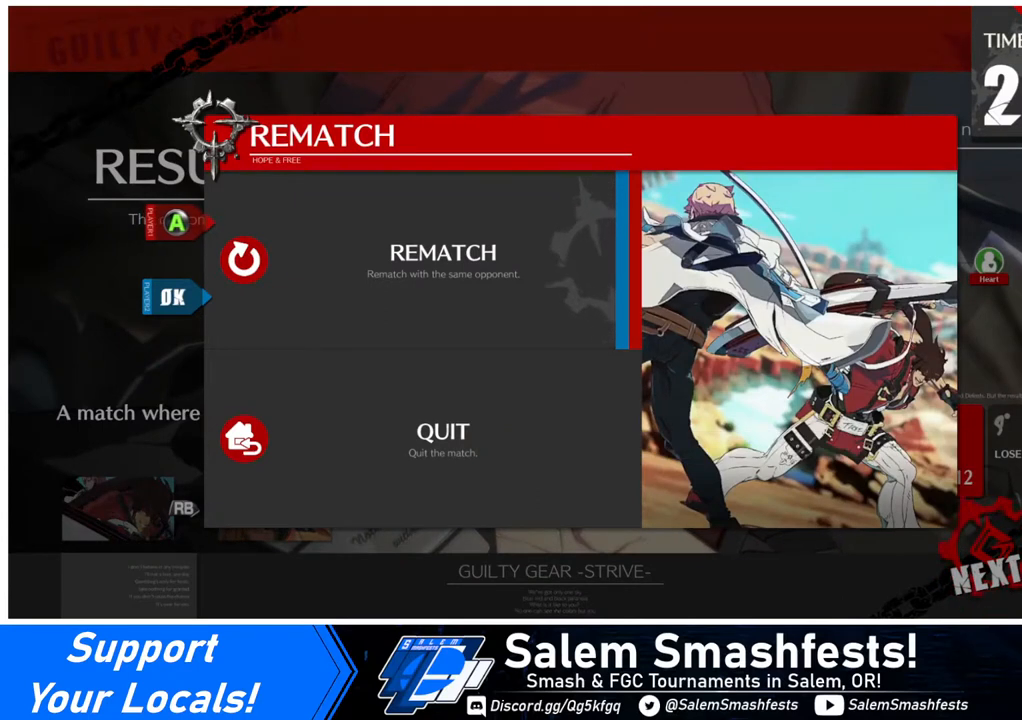
{"buttons": [], "events": [[280, "CROSS", "down"], [360, "CROSS", "up"]]}
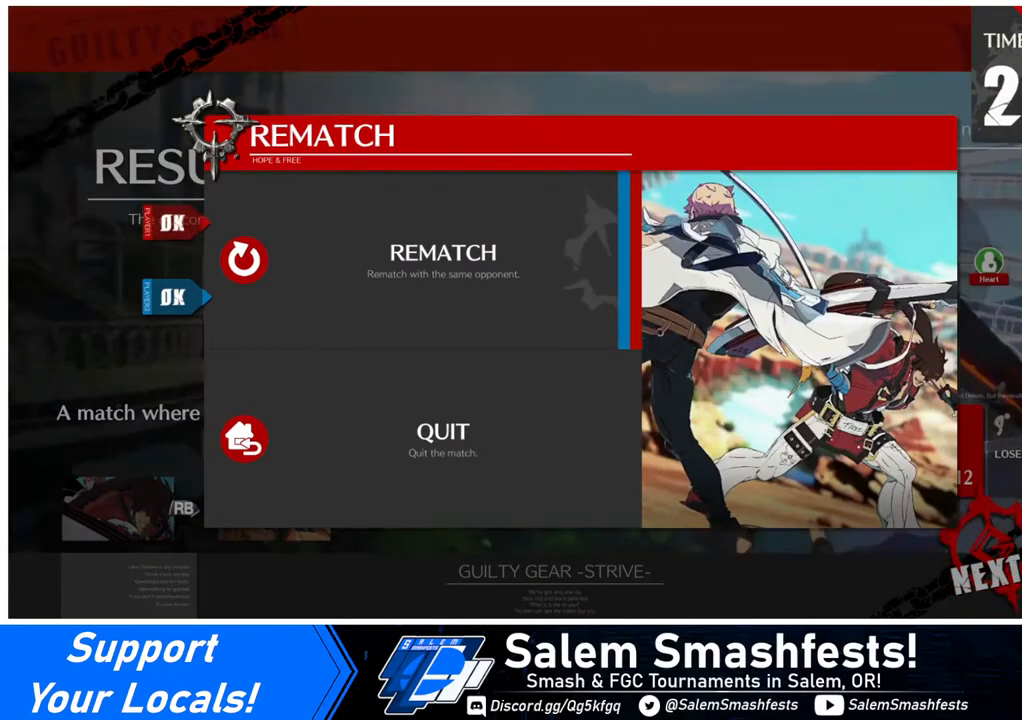
{"buttons": [], "events": []}
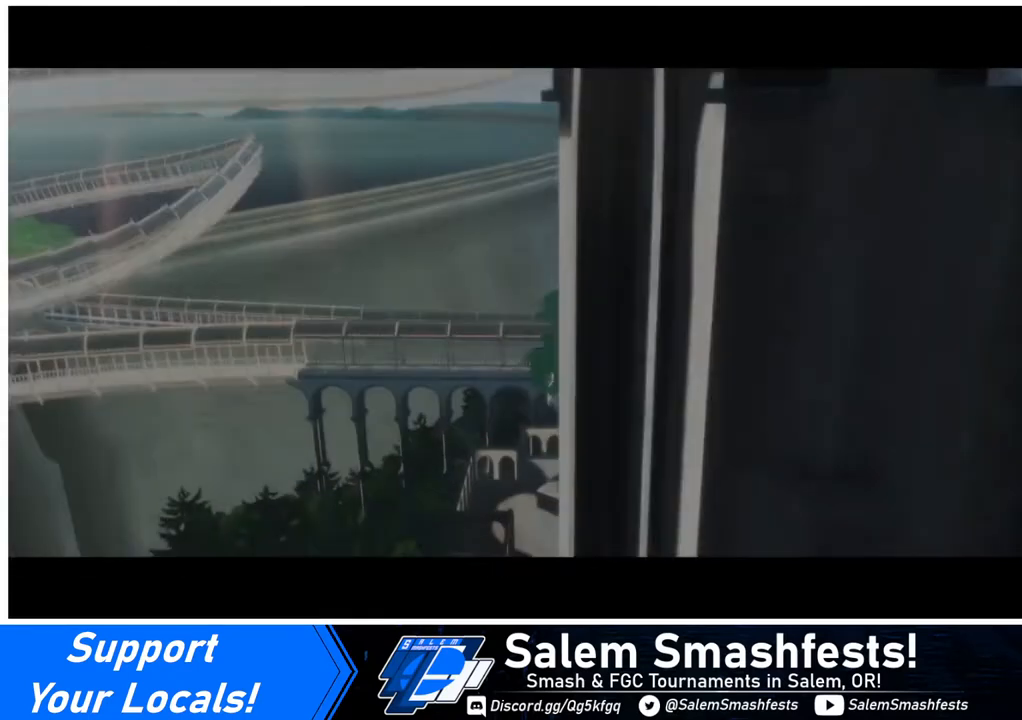
{"buttons": [], "events": []}
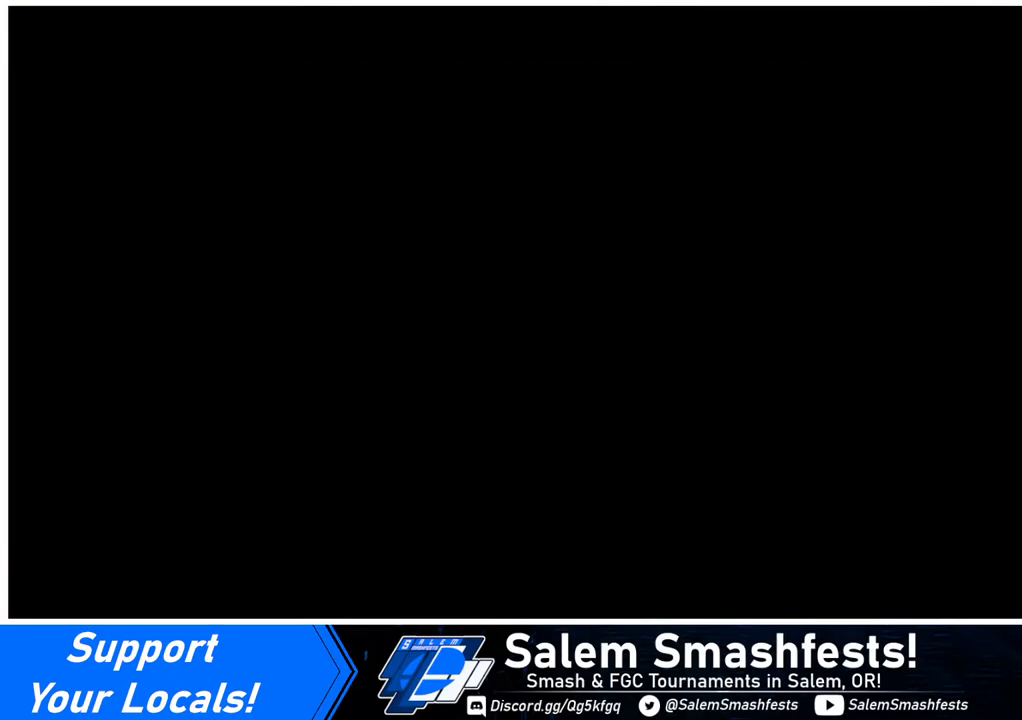
{"buttons": [], "events": []}
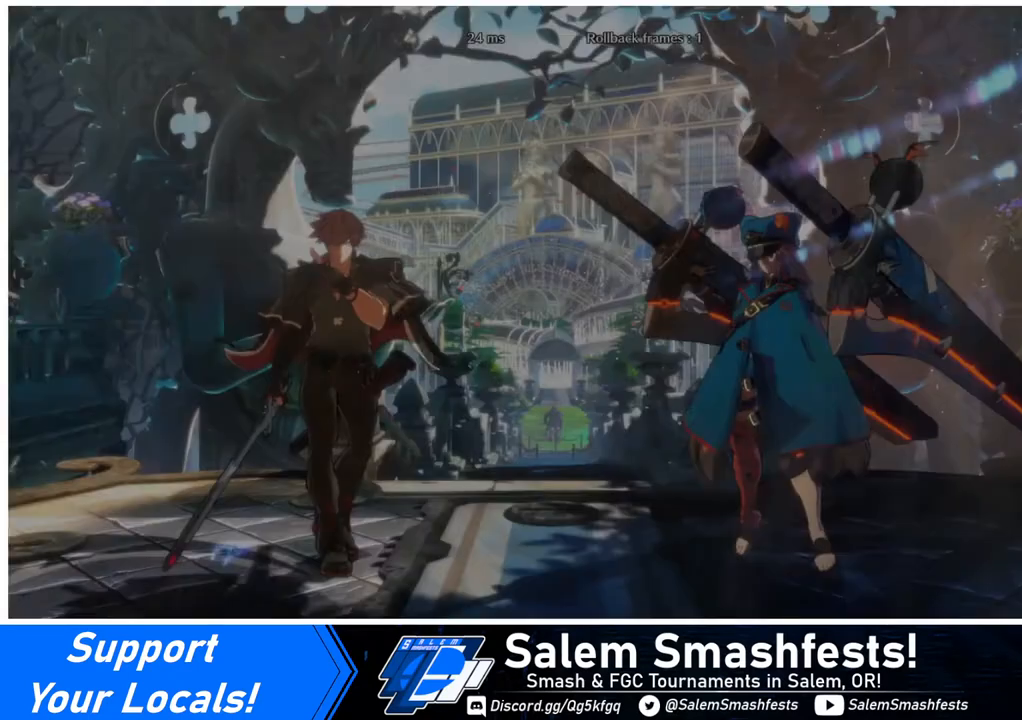
{"buttons": [], "events": []}
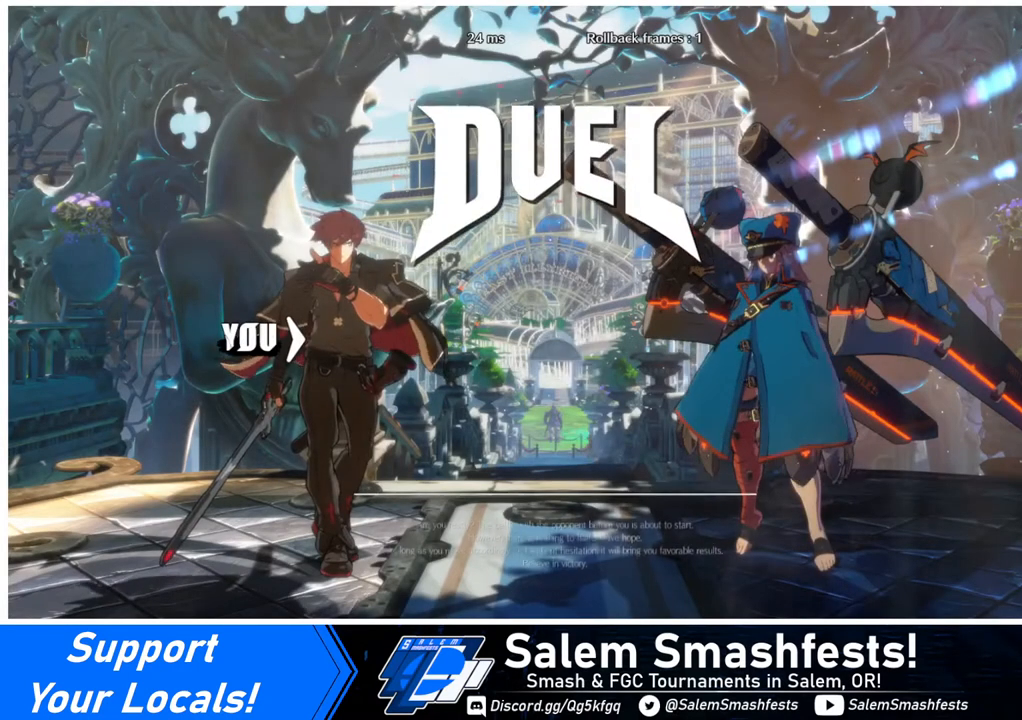
{"buttons": [], "events": []}
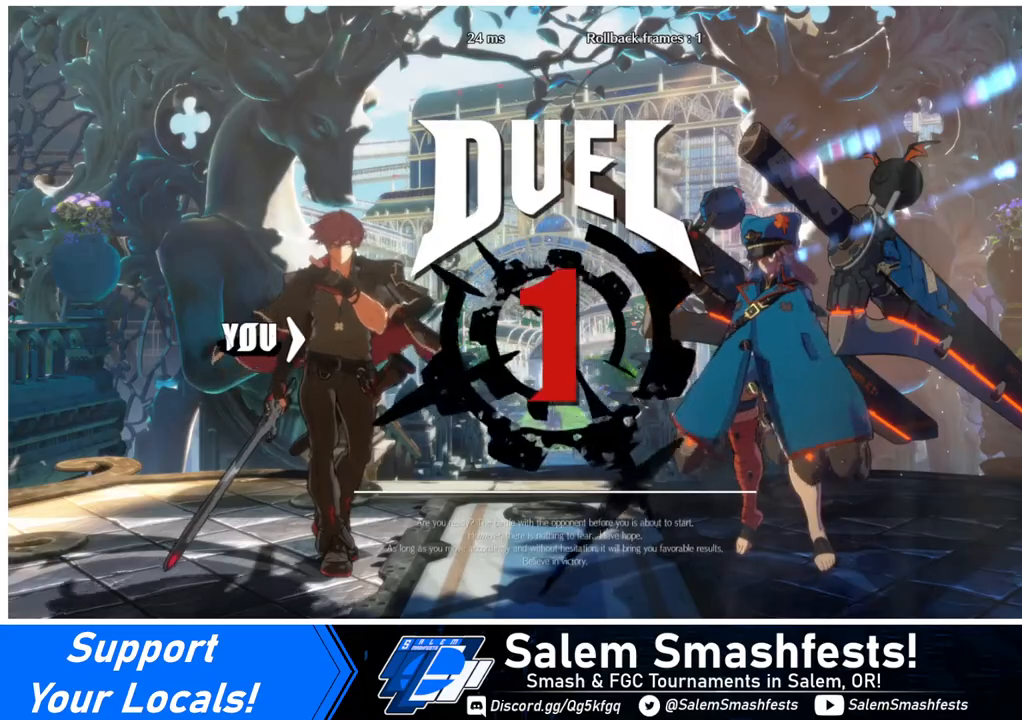
{"buttons": ["DPAD_DOWN", "DPAD_LEFT"], "events": [[80, "DPAD_DOWN", "down"], [80, "DPAD_LEFT", "down"], [120, "DPAD_LEFT", "up"], [280, "DPAD_DOWN", "up"], [280, "DPAD_RIGHT", "down"], [320, "DPAD_RIGHT", "up"], [400, "DPAD_DOWN", "down"], [400, "DPAD_LEFT", "down"]]}
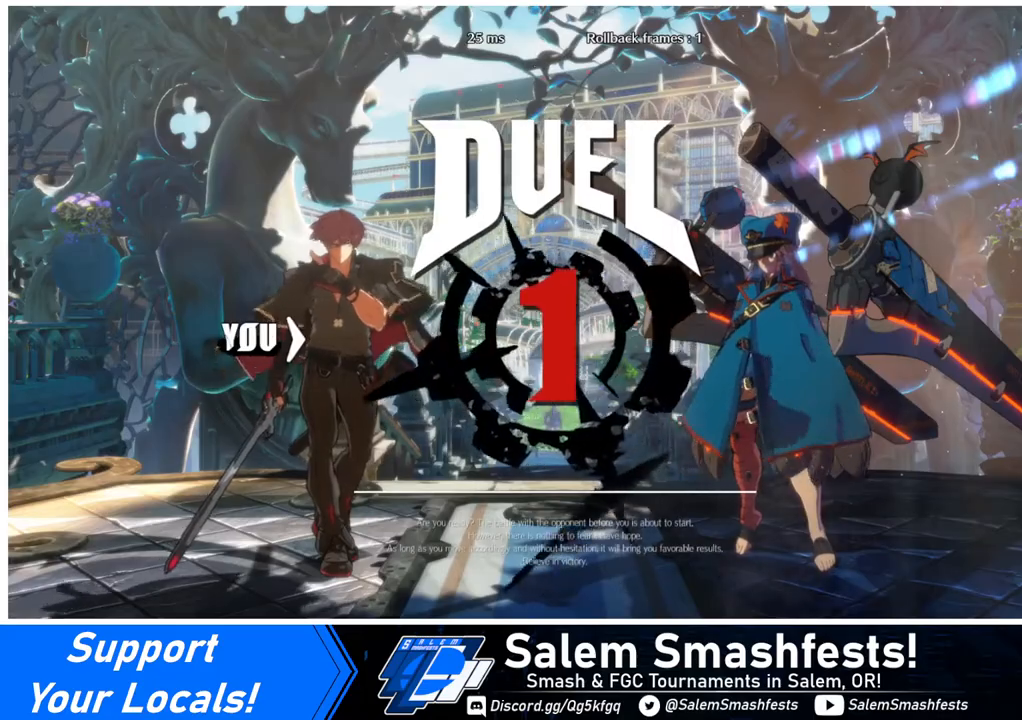
{"buttons": ["DPAD_DOWN", "DPAD_LEFT"], "events": [[40, "DPAD_LEFT", "up"], [160, "DPAD_DOWN", "up"], [160, "DPAD_RIGHT", "down"], [440, "DPAD_DOWN", "down"], [440, "DPAD_LEFT", "down"], [440, "DPAD_RIGHT", "up"]]}
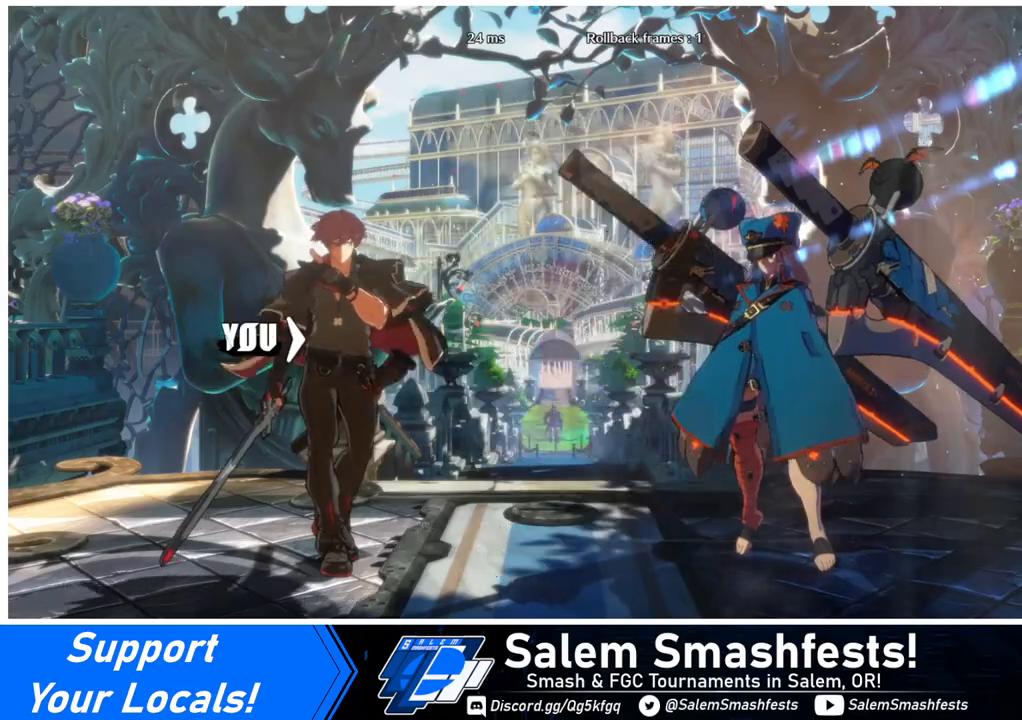
{"buttons": ["DPAD_DOWN", "DPAD_LEFT"], "events": [[240, "DPAD_DOWN", "up"], [240, "DPAD_LEFT", "up"], [240, "DPAD_RIGHT", "down"], [400, "DPAD_DOWN", "down"], [400, "DPAD_LEFT", "down"], [400, "DPAD_RIGHT", "up"]]}
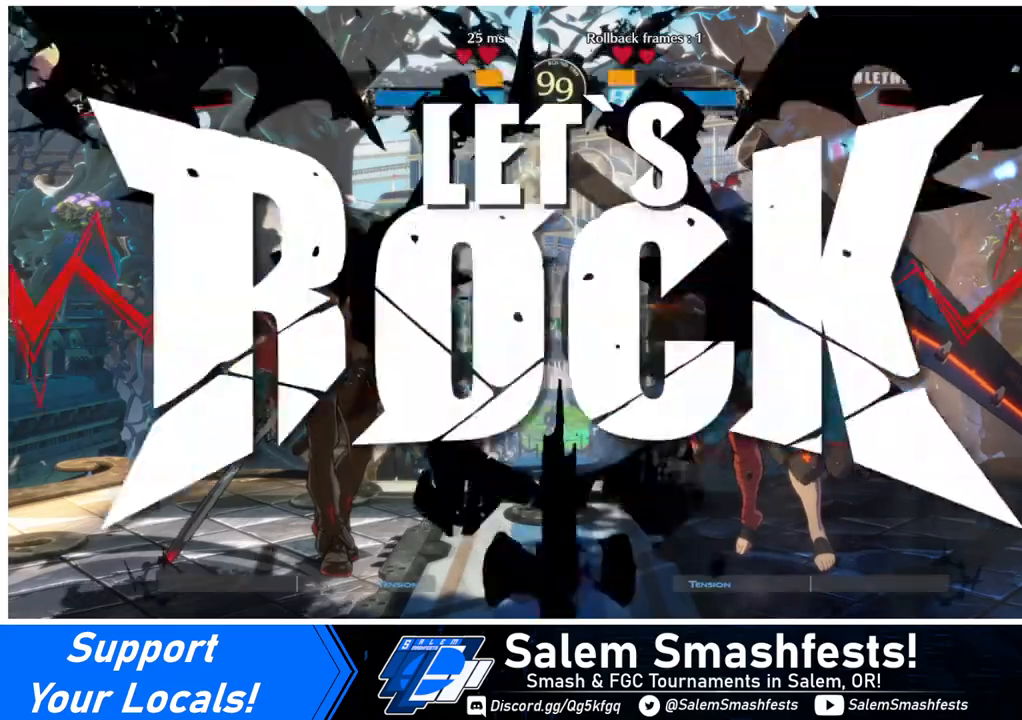
{"buttons": [], "events": [[80, "DPAD_LEFT", "up"], [160, "DPAD_DOWN", "up"], [160, "DPAD_RIGHT", "down"], [280, "DPAD_DOWN", "down"], [280, "DPAD_LEFT", "down"], [280, "DPAD_RIGHT", "up"], [440, "DPAD_DOWN", "up"], [440, "DPAD_LEFT", "up"], [440, "DPAD_RIGHT", "down"], [520, "DPAD_RIGHT", "up"]]}
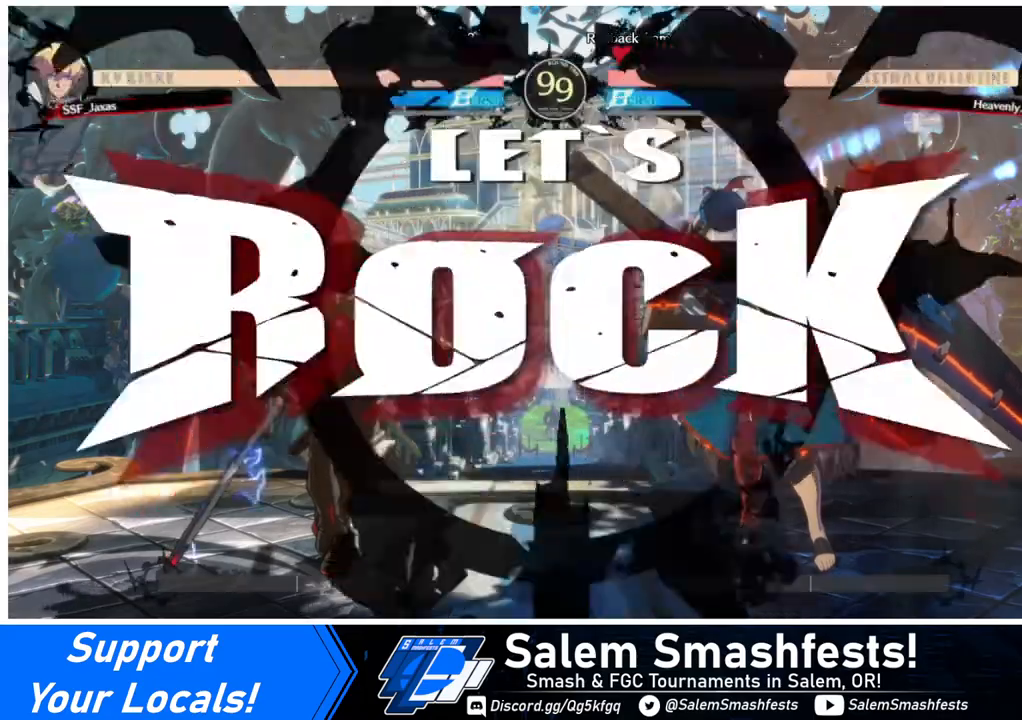
{"buttons": ["DPAD_LEFT"], "events": [[200, "DPAD_RIGHT", "down"], [280, "DPAD_RIGHT", "up"], [320, "DPAD_LEFT", "down"]]}